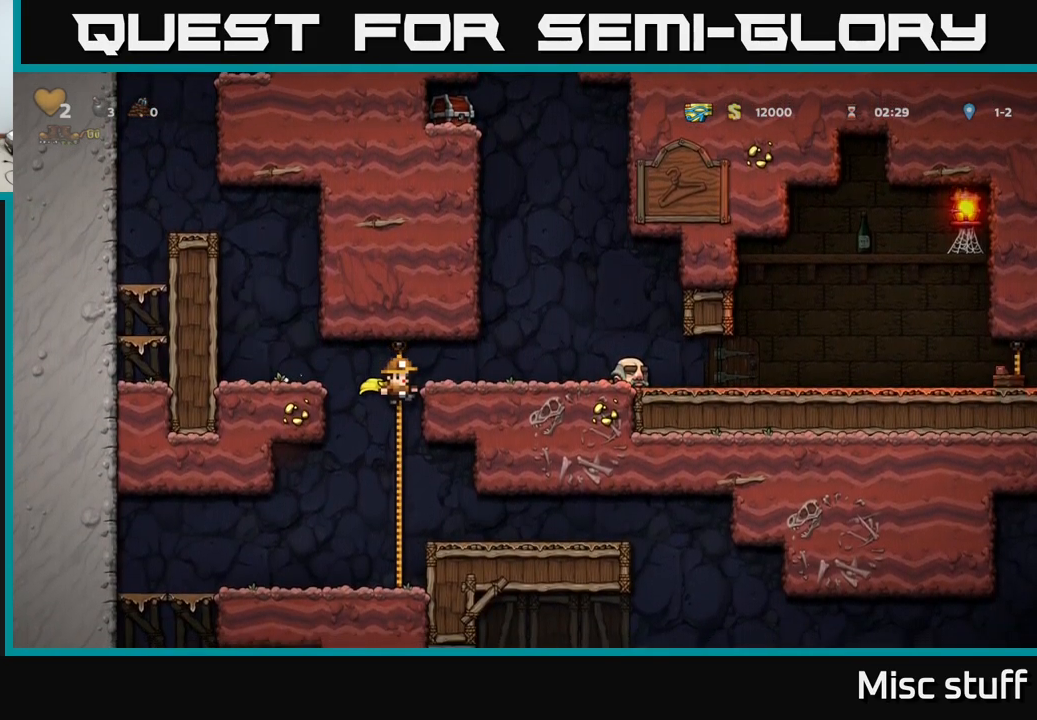
Gameplay with a controller (Xbox layout); each line is a JSON object with the inputs held at the frame after it. "events" lists button and stick changes between this image and that frame as [ms after this image, input, new state], when the widget could be followed in between. Not read: right_stick.
{"buttons": ["DPAD_RIGHT"], "left_stick": "center", "events": [[334, "A", "down"], [334, "DPAD_RIGHT", "down"], [401, "A", "up"]]}
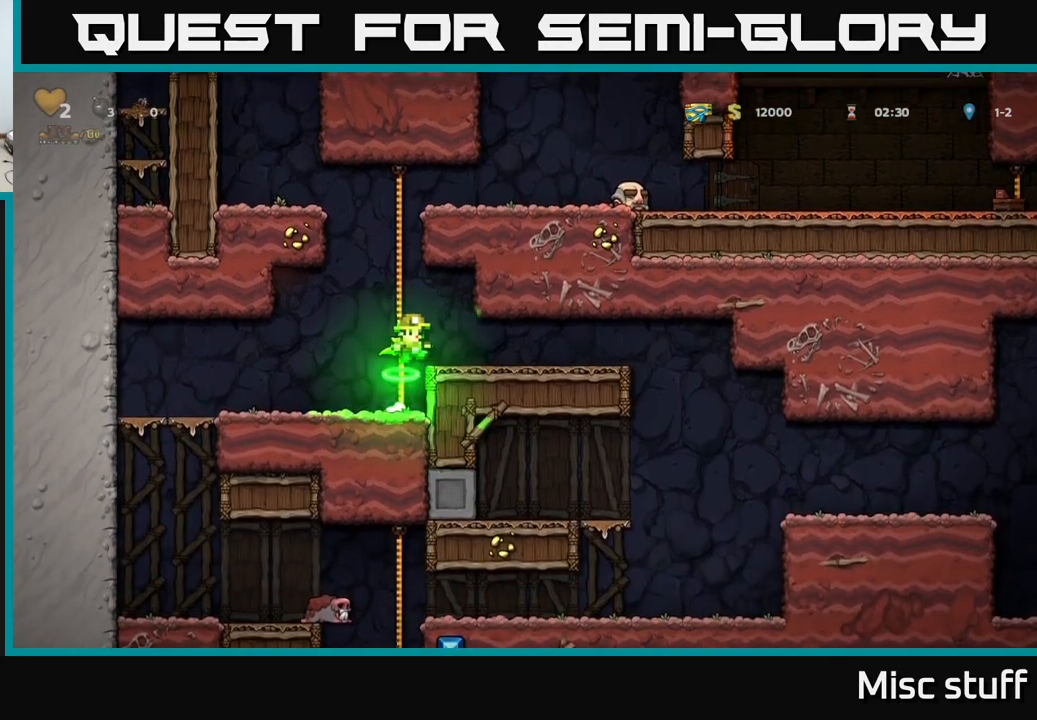
{"buttons": ["DPAD_RIGHT"], "left_stick": "center", "events": []}
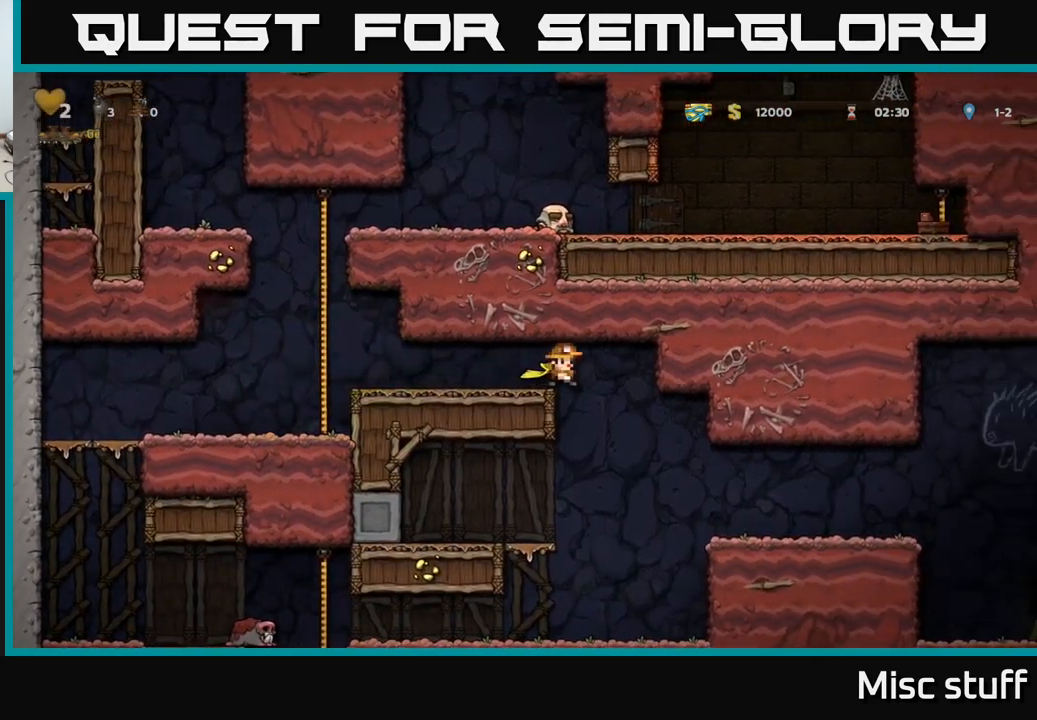
{"buttons": ["DPAD_LEFT"], "left_stick": "center", "events": [[183, "DPAD_RIGHT", "up"], [416, "DPAD_LEFT", "down"]]}
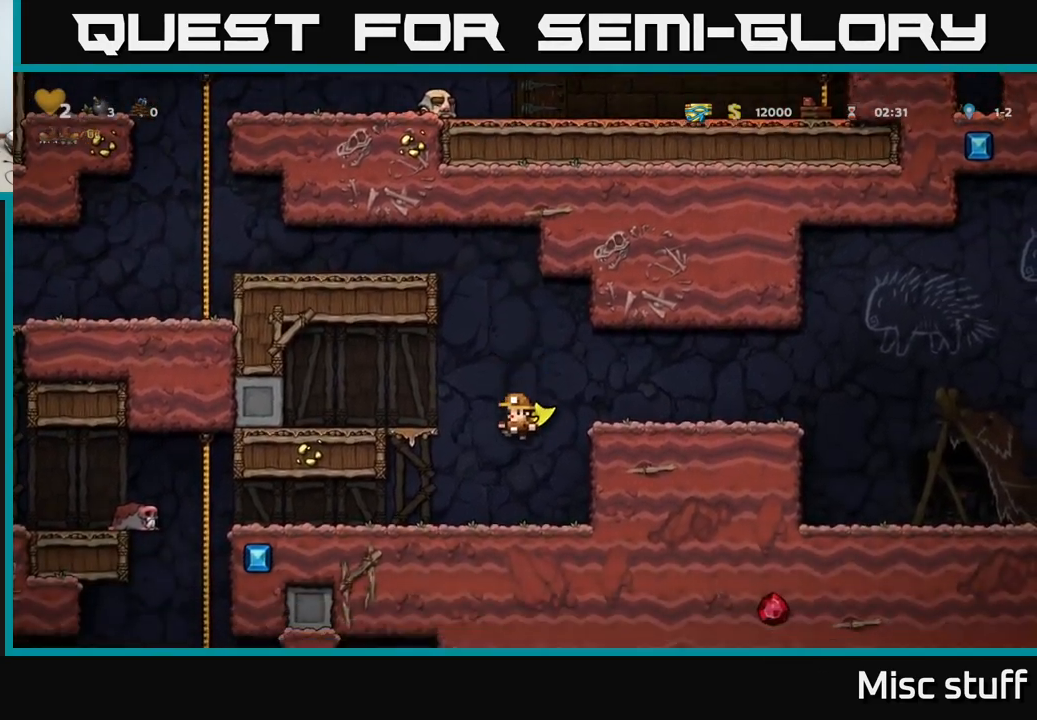
{"buttons": ["DPAD_LEFT"], "left_stick": "center", "events": []}
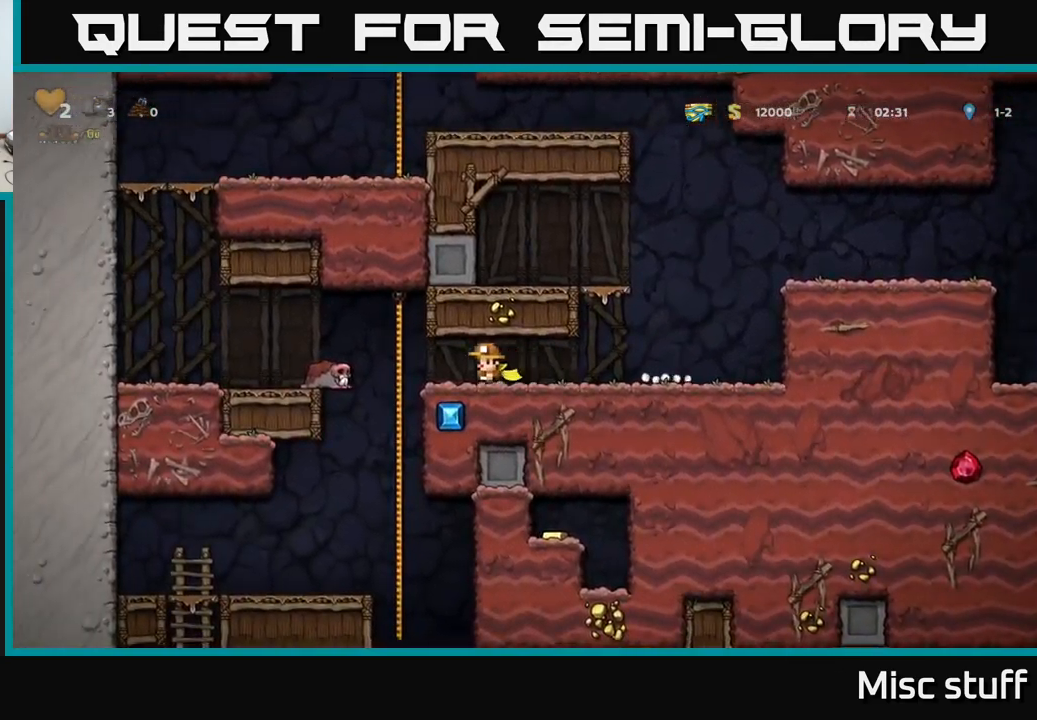
{"buttons": [], "left_stick": "center", "events": [[150, "DPAD_UP", "down"], [216, "DPAD_LEFT", "up"], [216, "DPAD_UP", "up"], [250, "DPAD_DOWN", "down"], [266, "A", "down"], [333, "DPAD_DOWN", "up"], [350, "A", "up"]]}
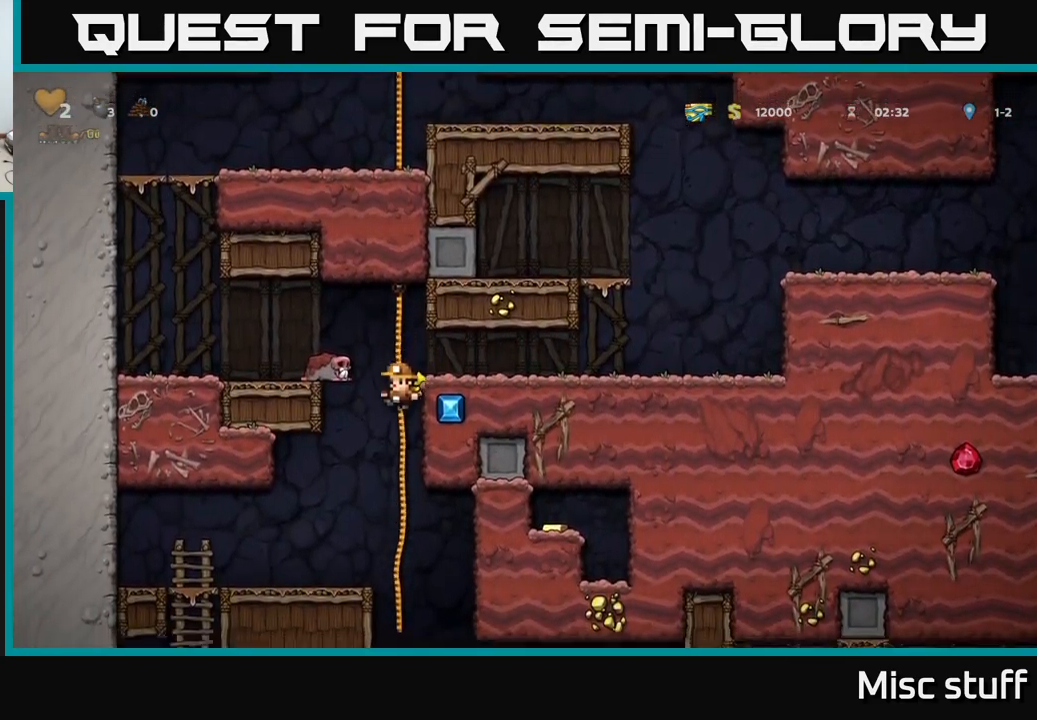
{"buttons": ["DPAD_RIGHT"], "left_stick": "center", "events": [[266, "DPAD_UP", "down"], [316, "DPAD_UP", "up"], [350, "DPAD_DOWN", "down"], [400, "A", "down"], [483, "A", "up"], [483, "DPAD_DOWN", "up"], [483, "DPAD_RIGHT", "down"]]}
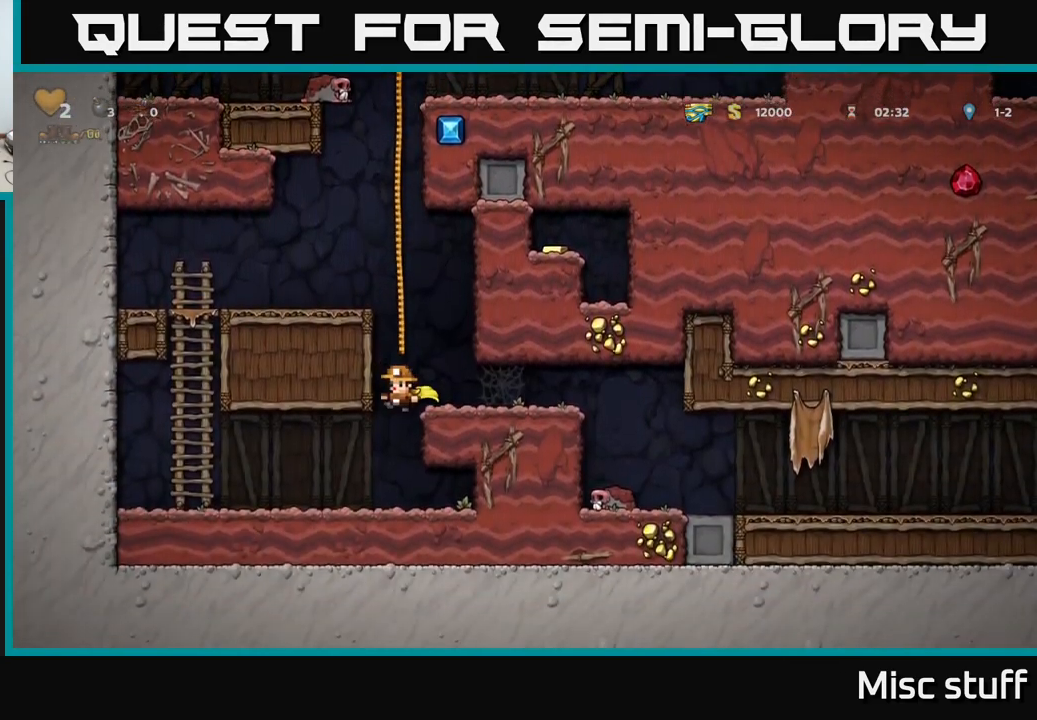
{"buttons": ["DPAD_RIGHT"], "left_stick": "center", "events": [[283, "A", "down"], [400, "A", "up"]]}
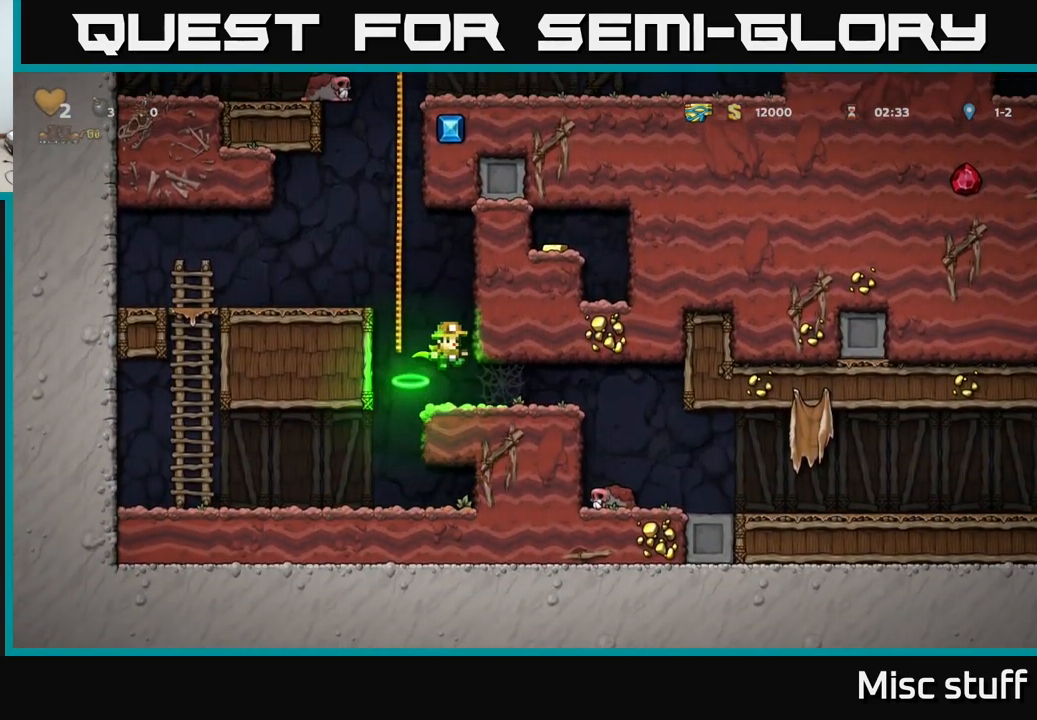
{"buttons": ["DPAD_RIGHT"], "left_stick": "center", "events": []}
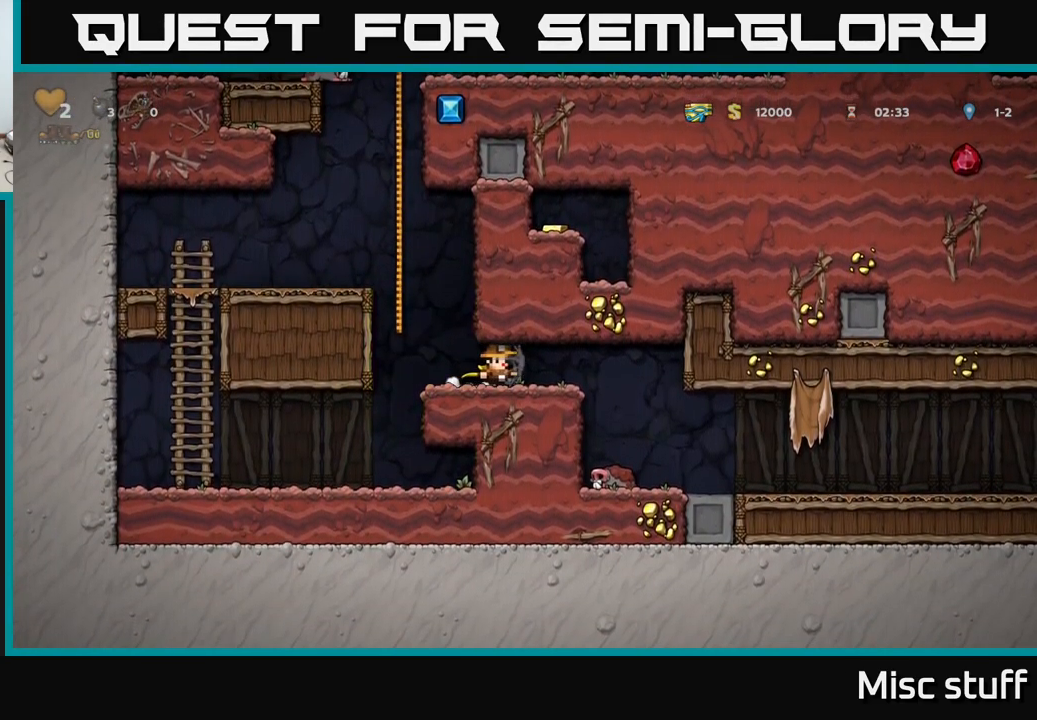
{"buttons": [], "left_stick": "center", "events": [[216, "DPAD_RIGHT", "up"], [316, "DPAD_RIGHT", "down"], [483, "DPAD_RIGHT", "up"]]}
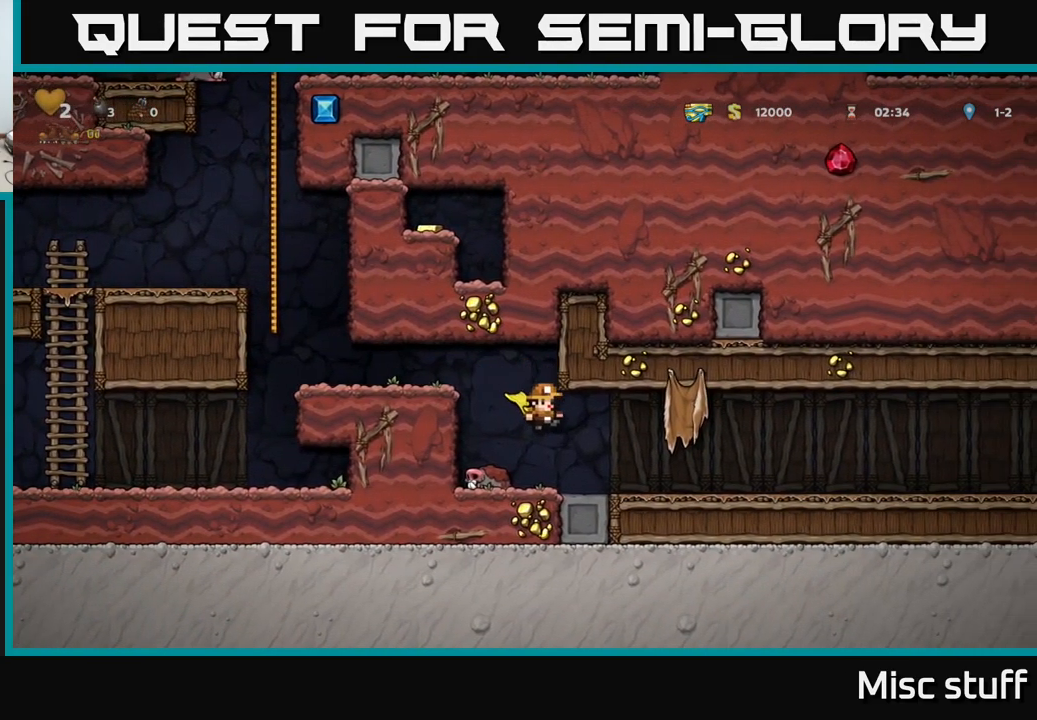
{"buttons": ["A", "DPAD_RIGHT"], "left_stick": "center", "events": [[66, "DPAD_RIGHT", "down"], [483, "A", "down"]]}
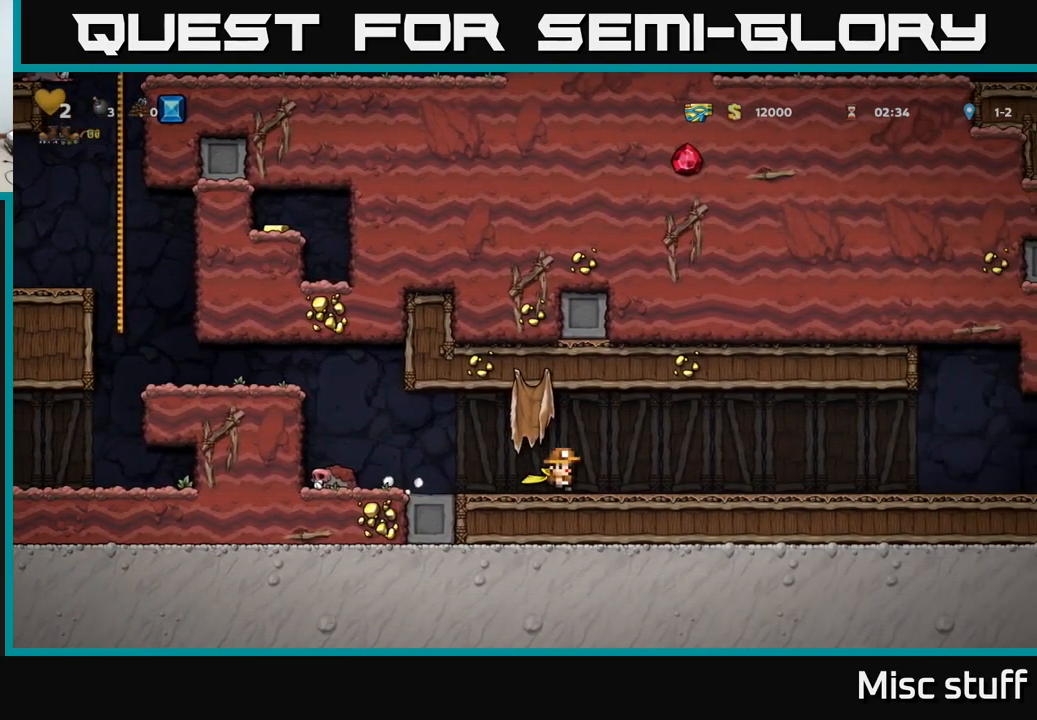
{"buttons": ["A", "DPAD_RIGHT"], "left_stick": "center", "events": [[16, "A", "up"], [466, "A", "down"]]}
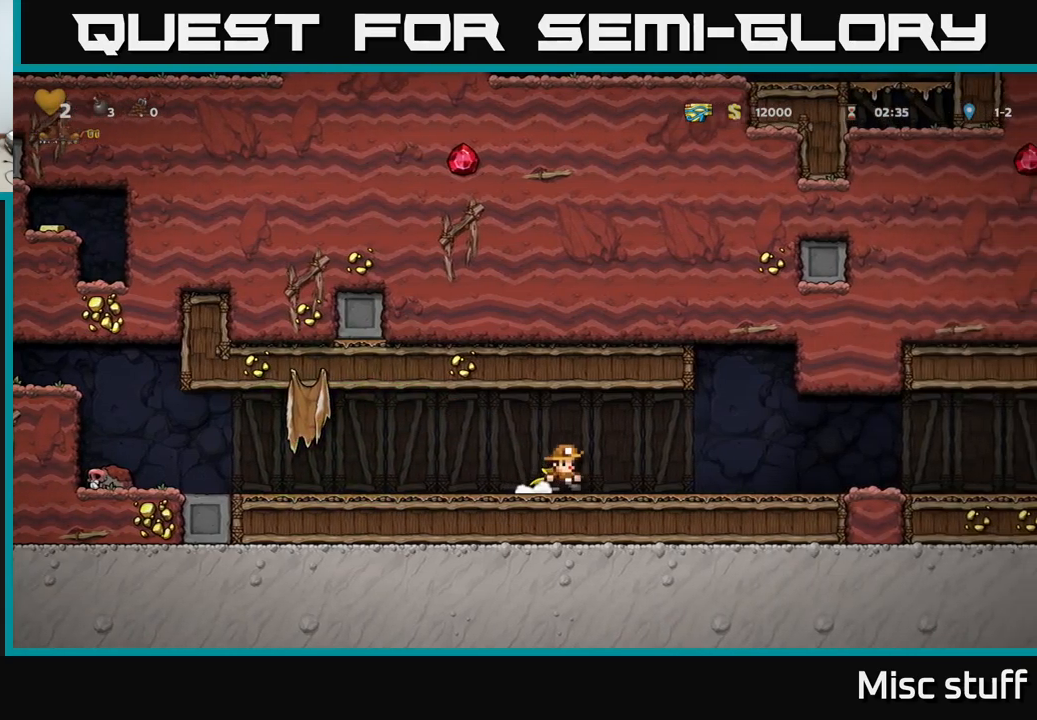
{"buttons": ["A", "DPAD_RIGHT"], "left_stick": "center", "events": [[17, "A", "up"], [483, "A", "down"]]}
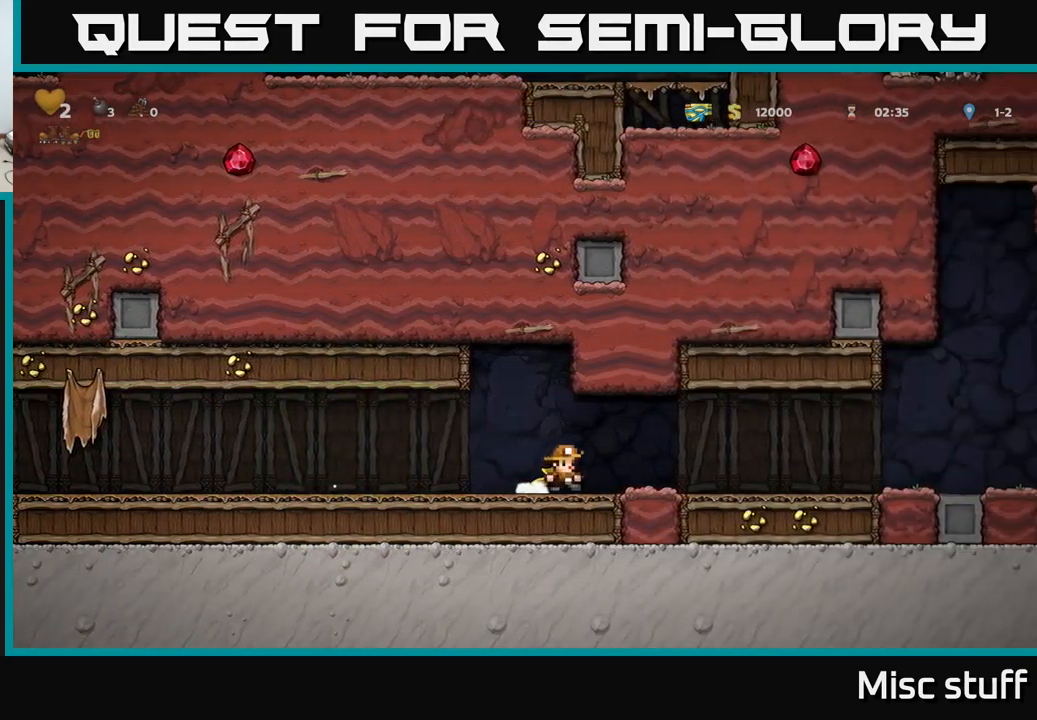
{"buttons": ["DPAD_RIGHT"], "left_stick": "center", "events": [[50, "A", "up"]]}
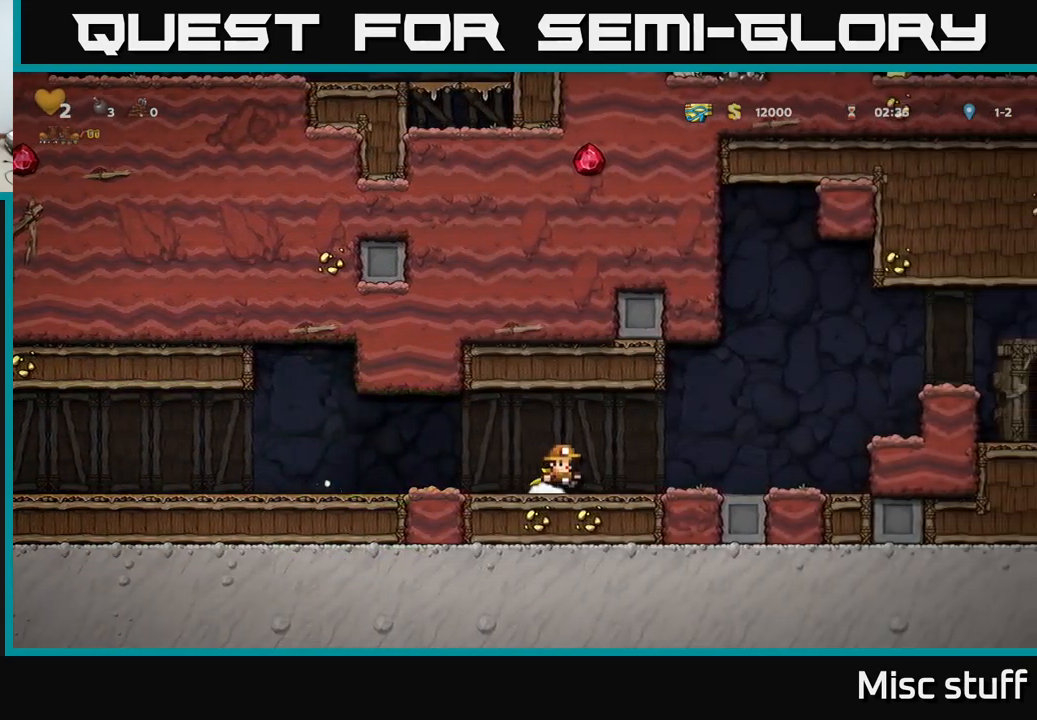
{"buttons": ["A", "DPAD_RIGHT"], "left_stick": "center", "events": [[317, "A", "down"]]}
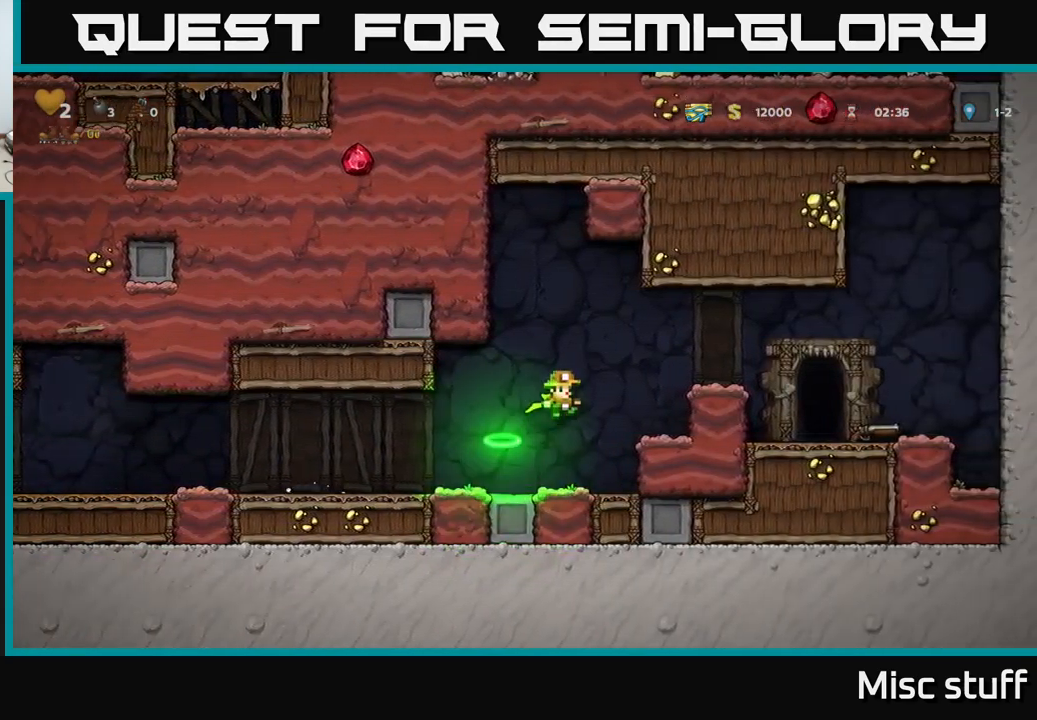
{"buttons": ["DPAD_RIGHT"], "left_stick": "center", "events": [[417, "A", "up"]]}
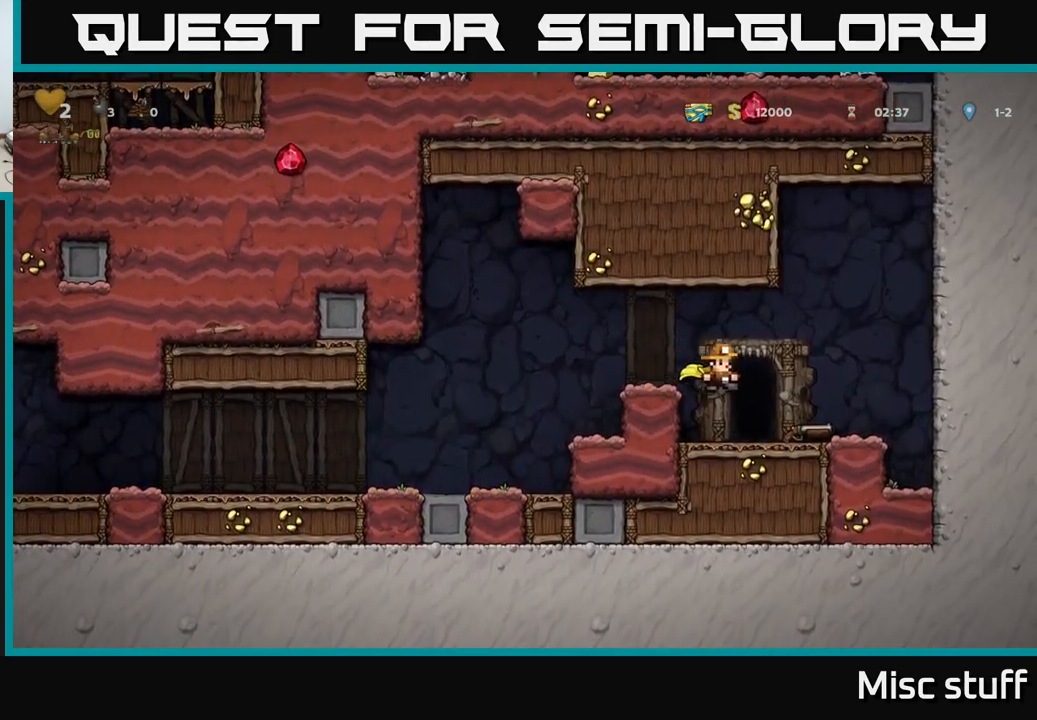
{"buttons": ["DPAD_LEFT"], "left_stick": "center", "events": [[200, "DPAD_RIGHT", "up"], [233, "DPAD_DOWN", "down"], [317, "X", "down"], [350, "DPAD_DOWN", "up"], [350, "DPAD_LEFT", "down"], [417, "X", "up"]]}
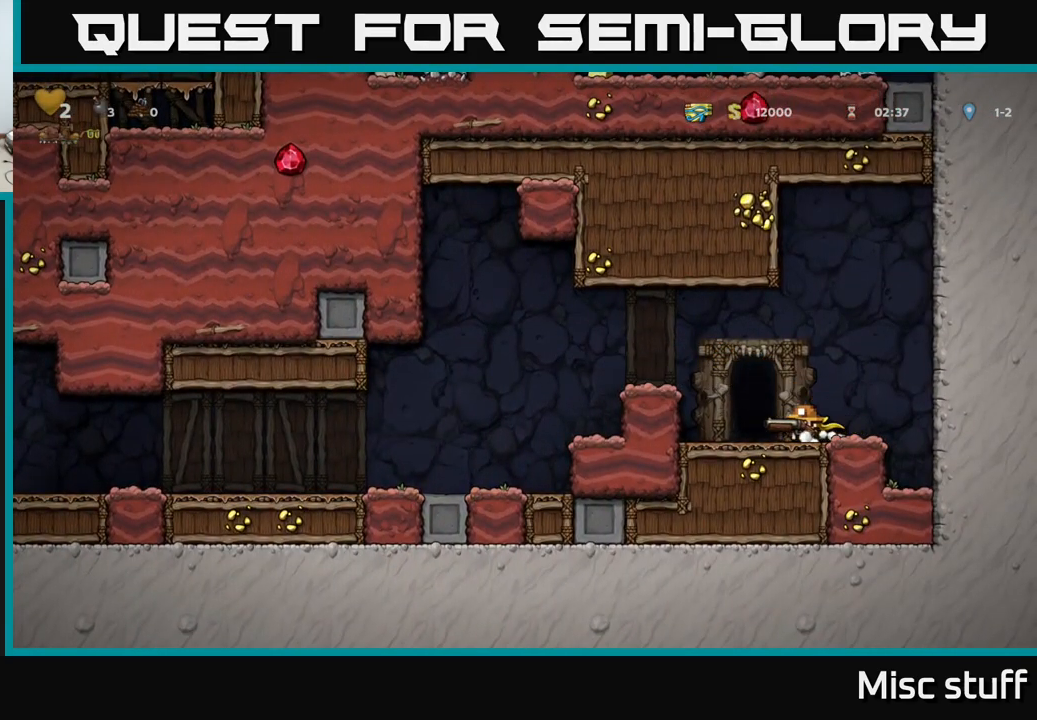
{"buttons": [], "left_stick": "center", "events": [[67, "DPAD_LEFT", "up"], [100, "L2", "down"], [183, "L2", "up"]]}
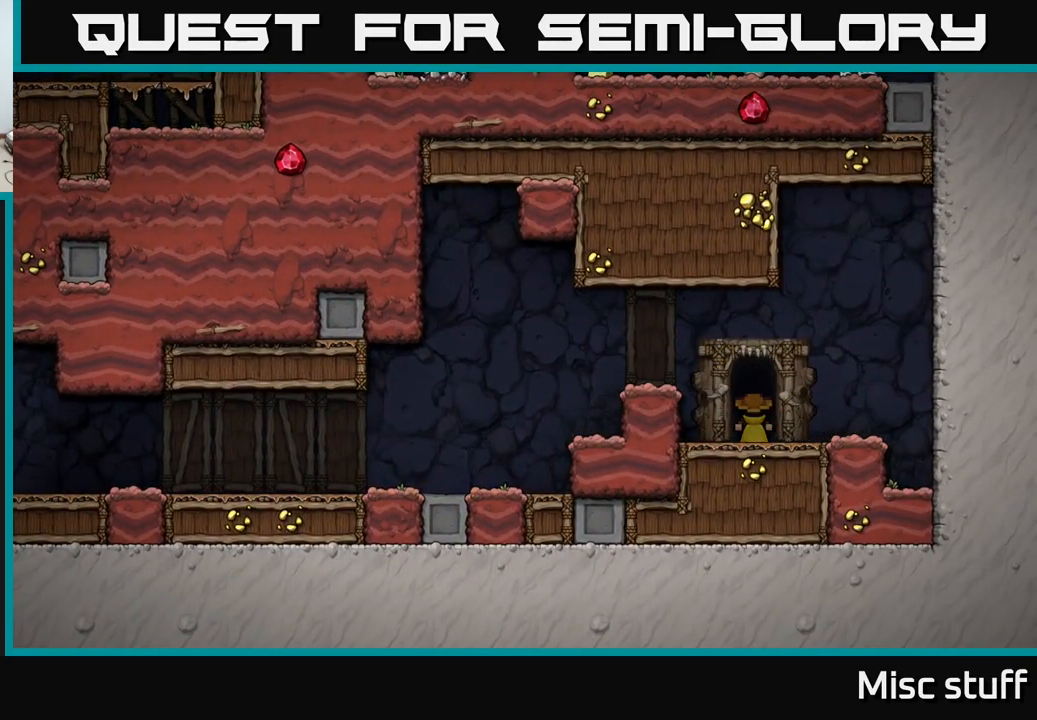
{"buttons": [], "left_stick": "center", "events": []}
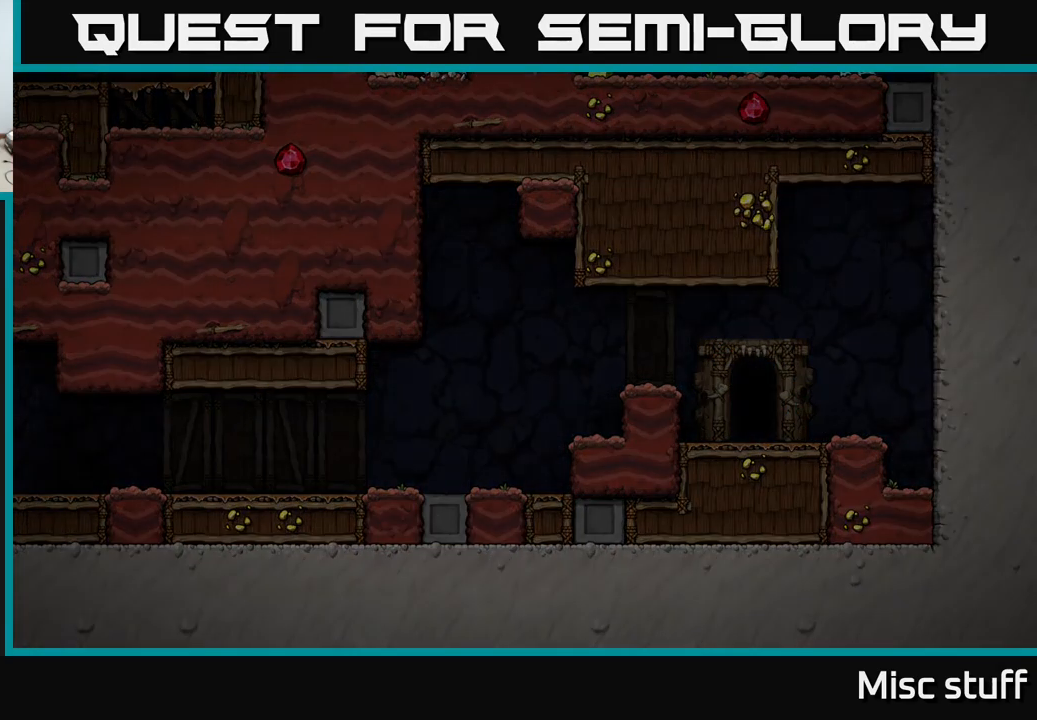
{"buttons": [], "left_stick": "center", "events": []}
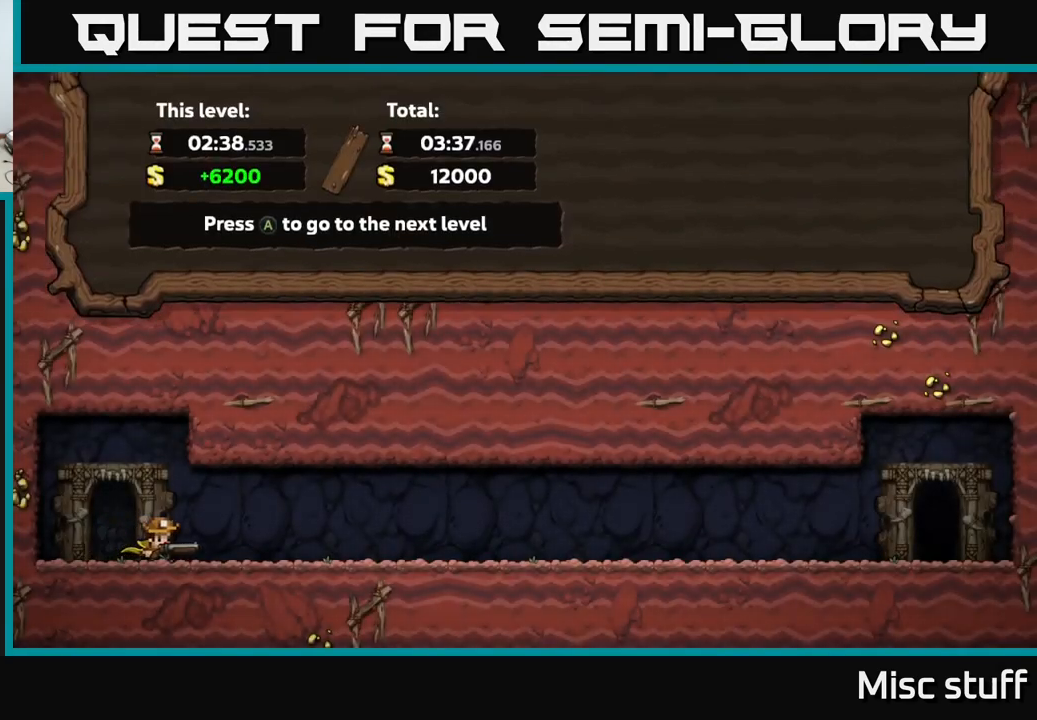
{"buttons": [], "left_stick": "center", "events": [[367, "A", "down"], [483, "A", "up"]]}
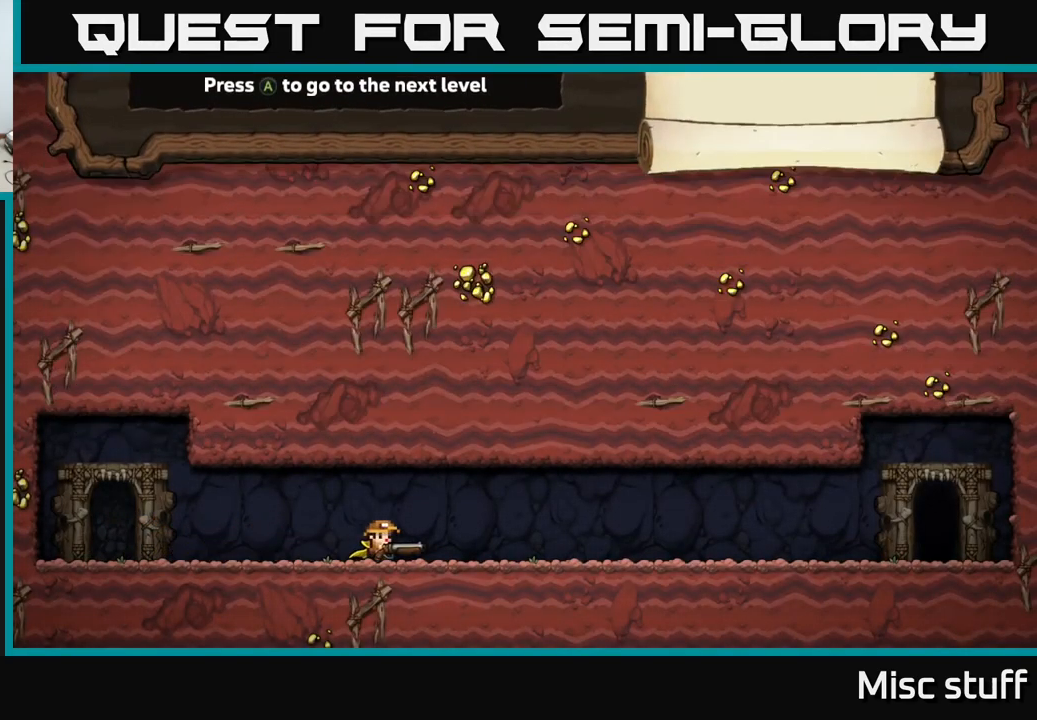
{"buttons": [], "left_stick": "center", "events": []}
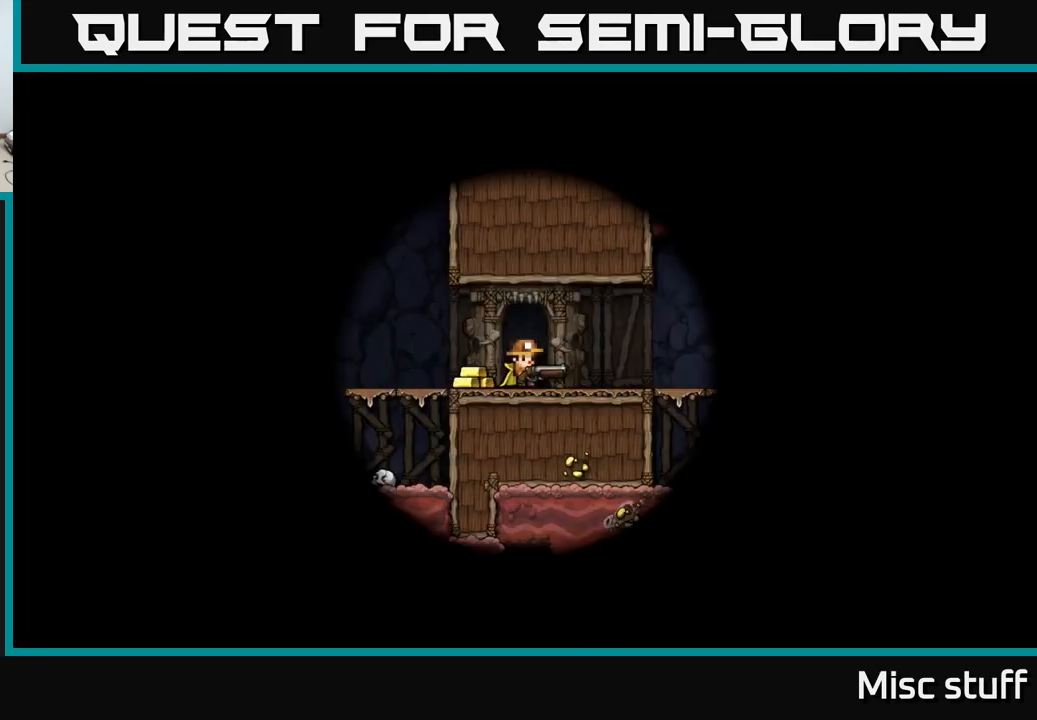
{"buttons": [], "left_stick": "center", "events": []}
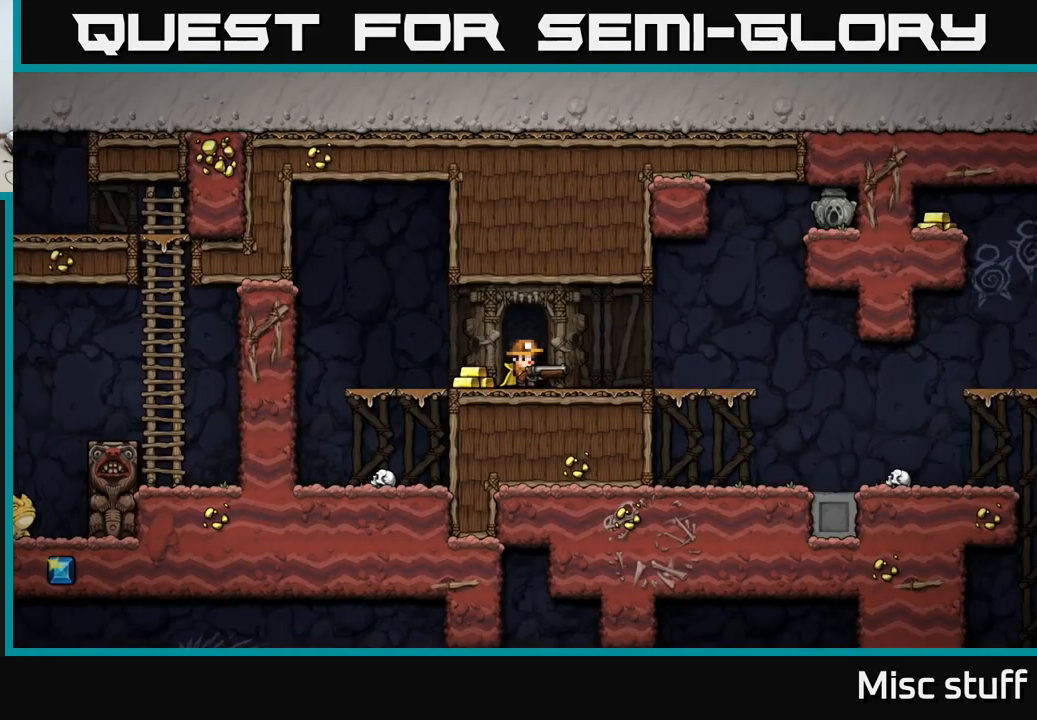
{"buttons": ["DPAD_RIGHT"], "left_stick": "center", "events": [[217, "DPAD_LEFT", "down"], [367, "DPAD_LEFT", "up"], [400, "DPAD_RIGHT", "down"]]}
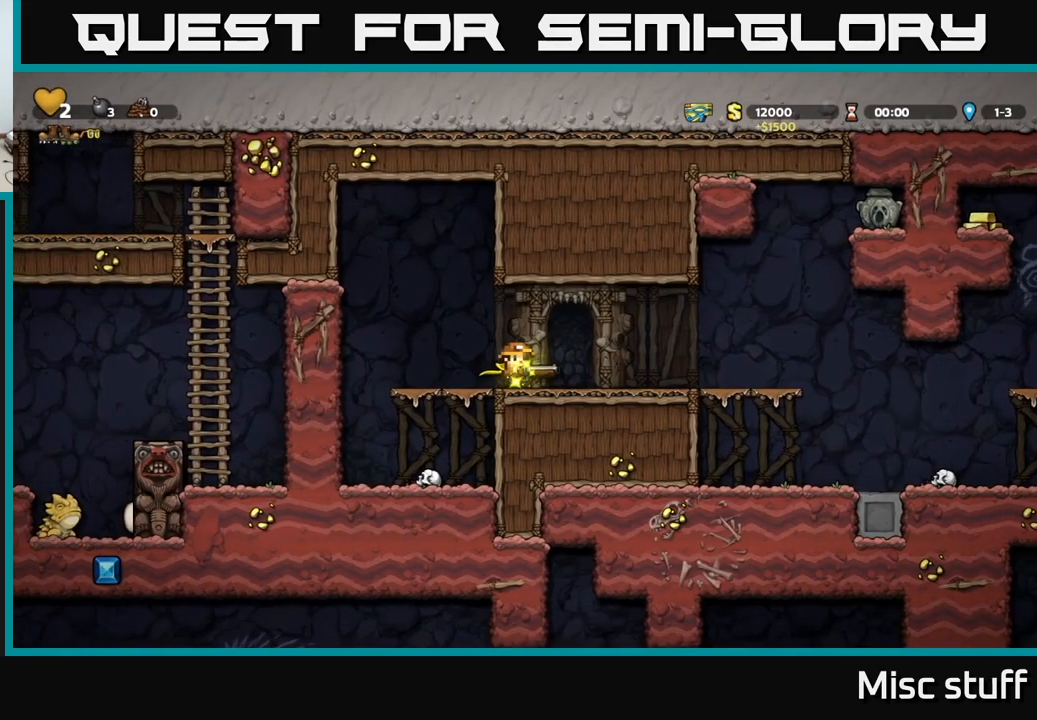
{"buttons": ["DPAD_RIGHT"], "left_stick": "center", "events": []}
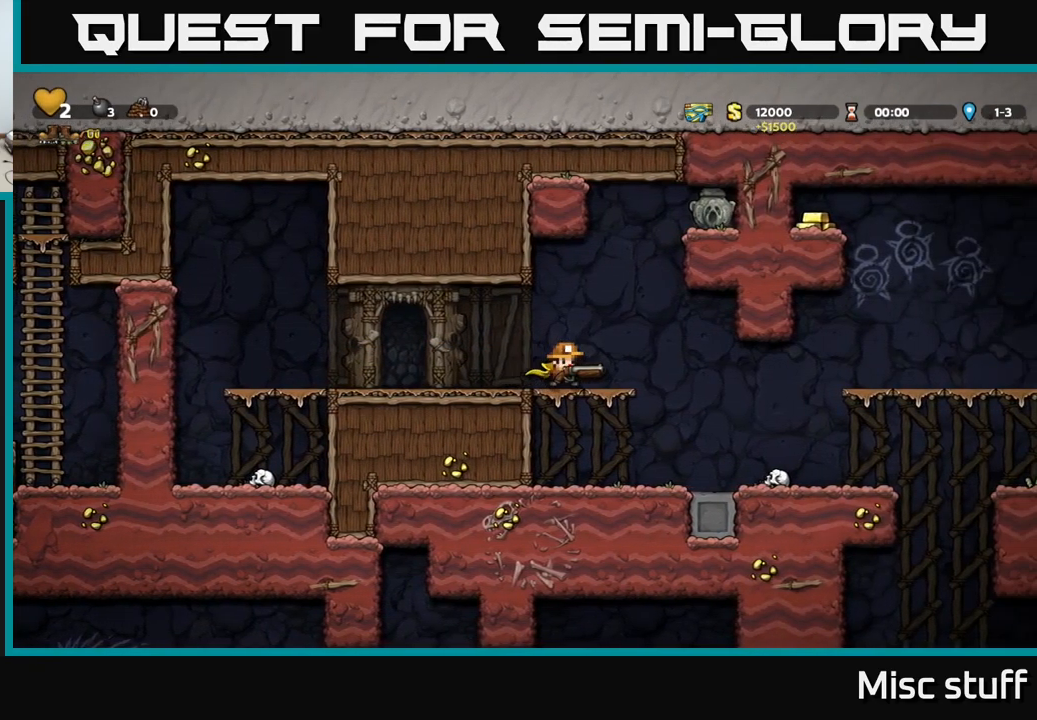
{"buttons": [], "left_stick": "center", "events": [[217, "DPAD_RIGHT", "up"]]}
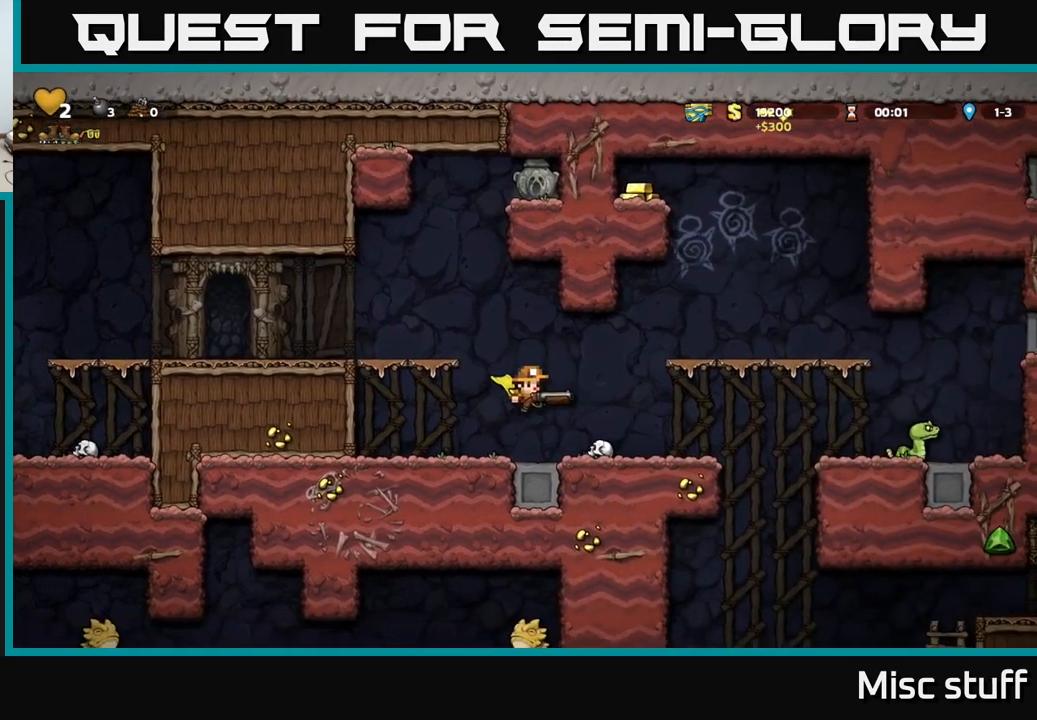
{"buttons": ["DPAD_RIGHT"], "left_stick": "center", "events": [[50, "DPAD_RIGHT", "down"], [100, "A", "down"], [400, "A", "up"]]}
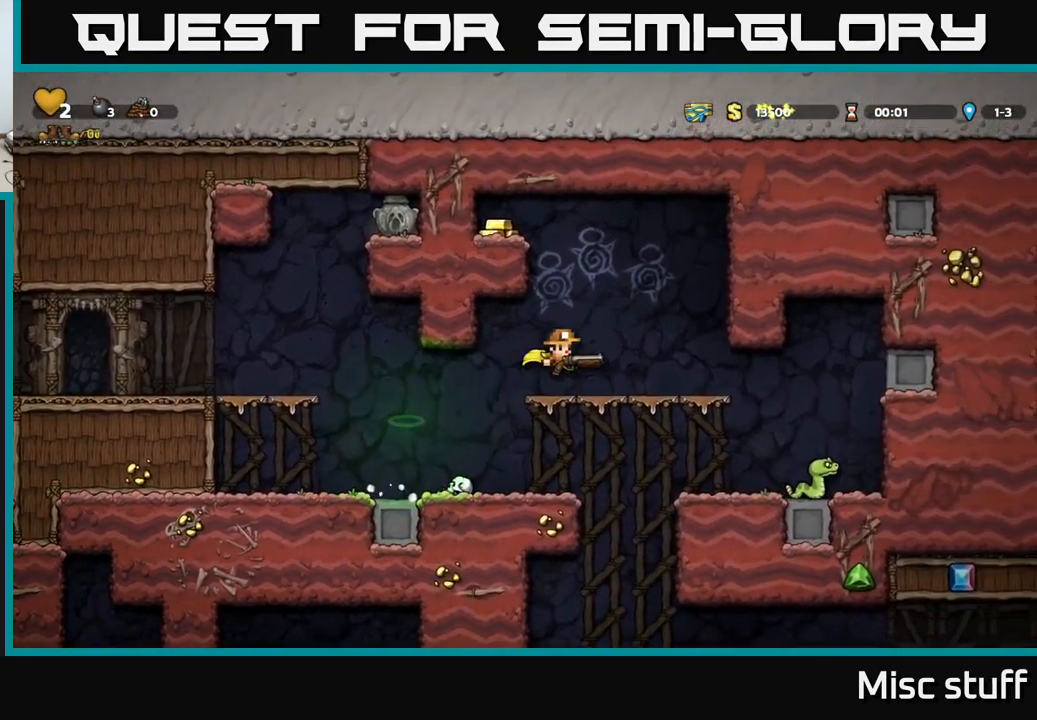
{"buttons": ["DPAD_LEFT"], "left_stick": "center", "events": [[34, "DPAD_RIGHT", "up"], [134, "DPAD_LEFT", "down"], [150, "A", "down"], [417, "A", "up"]]}
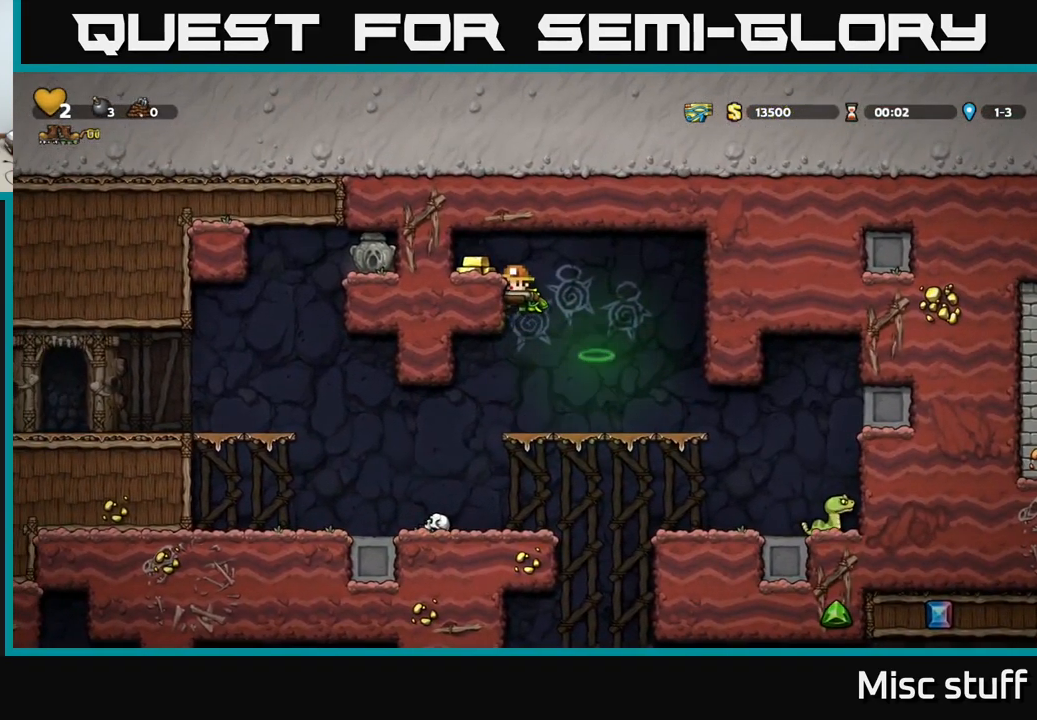
{"buttons": [], "left_stick": "center", "events": [[34, "A", "down"], [150, "A", "up"], [267, "DPAD_LEFT", "up"], [284, "DPAD_RIGHT", "down"], [467, "DPAD_RIGHT", "up"]]}
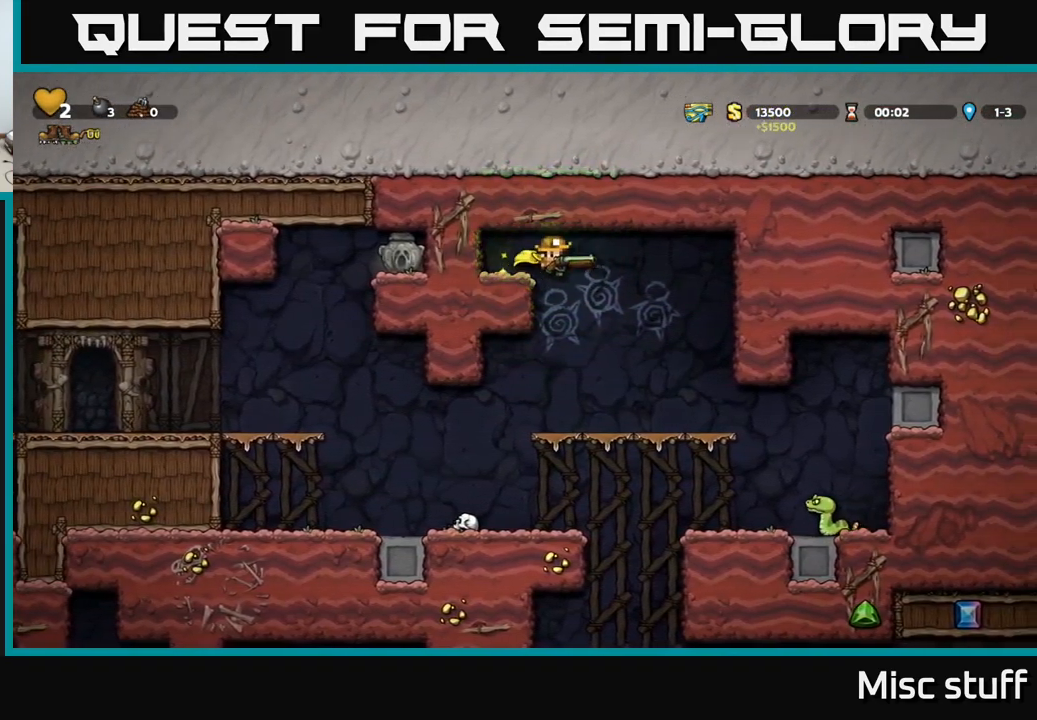
{"buttons": ["A", "DPAD_DOWN"], "left_stick": "center", "events": [[317, "DPAD_DOWN", "down"], [450, "A", "down"]]}
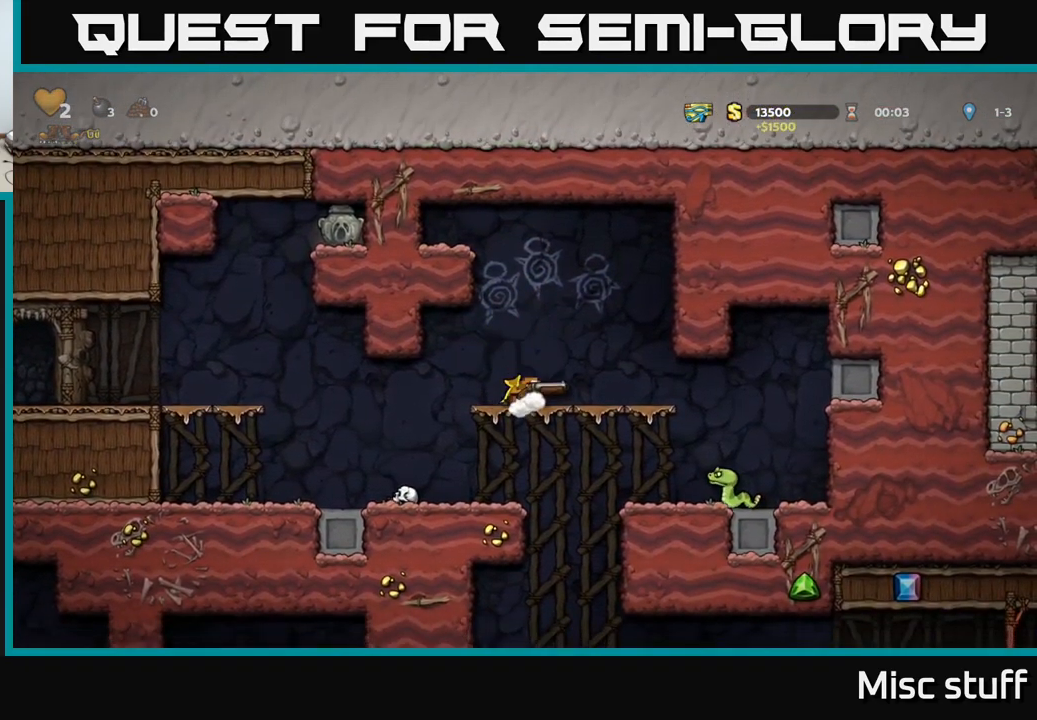
{"buttons": [], "left_stick": "center", "events": [[67, "A", "up"], [67, "DPAD_DOWN", "up"], [284, "X", "down"], [384, "X", "up"]]}